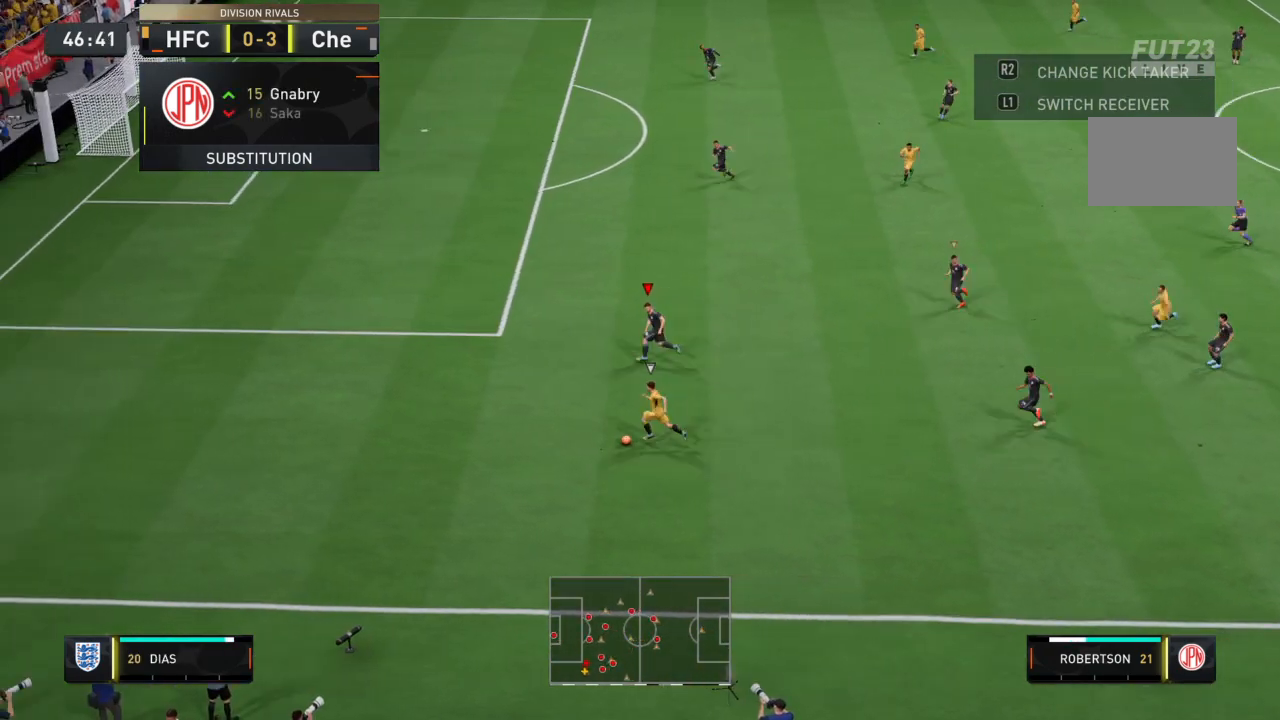
Gameplay with a controller (PlayStation layout); each line is a JSON object with the inputs held at the frame after it. "events" lists button and stick changes between this image and that frame as [ms after this image, input, new state], when the widget could be followed in between. Not read: L3 R3.
{"buttons": ["R2"], "left_stick": "up-right", "right_stick": "center", "events": [[134, "left_stick", "up-right"], [167, "R2", "up"], [367, "R2", "down"]]}
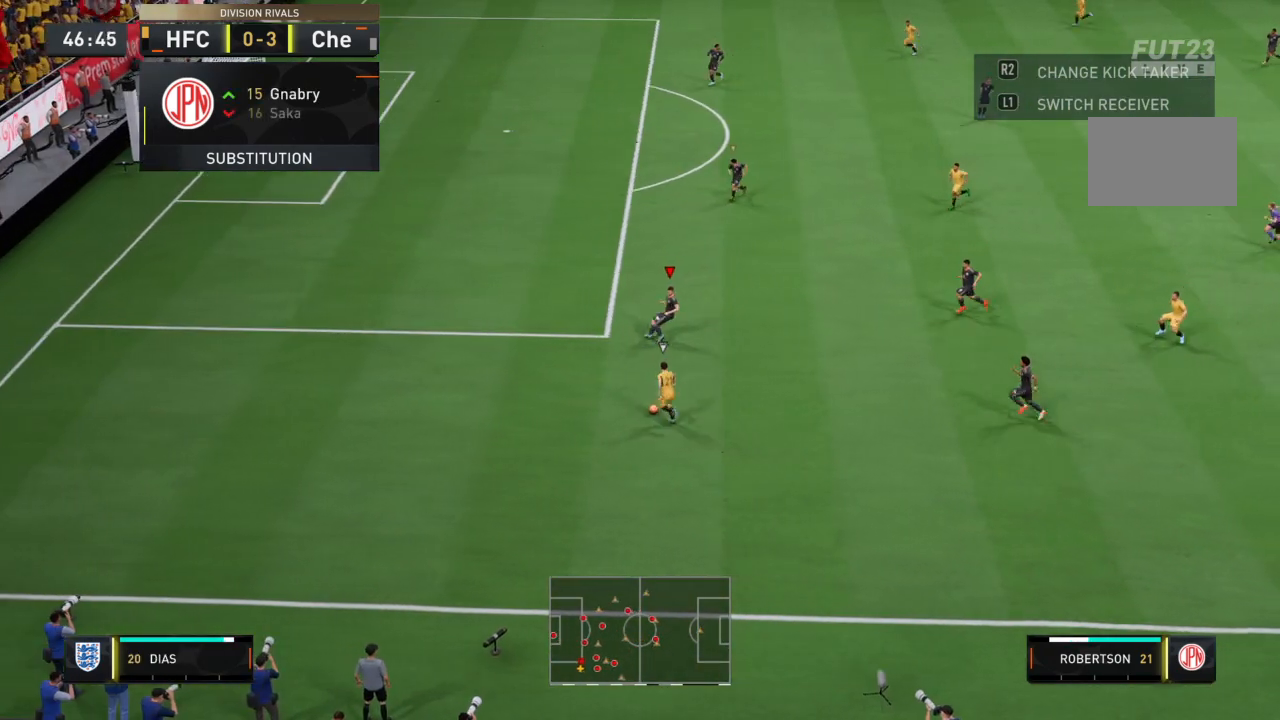
{"buttons": ["R2"], "left_stick": "down-left", "right_stick": "center", "events": [[200, "left_stick", "down-right"], [300, "left_stick", "down-left"]]}
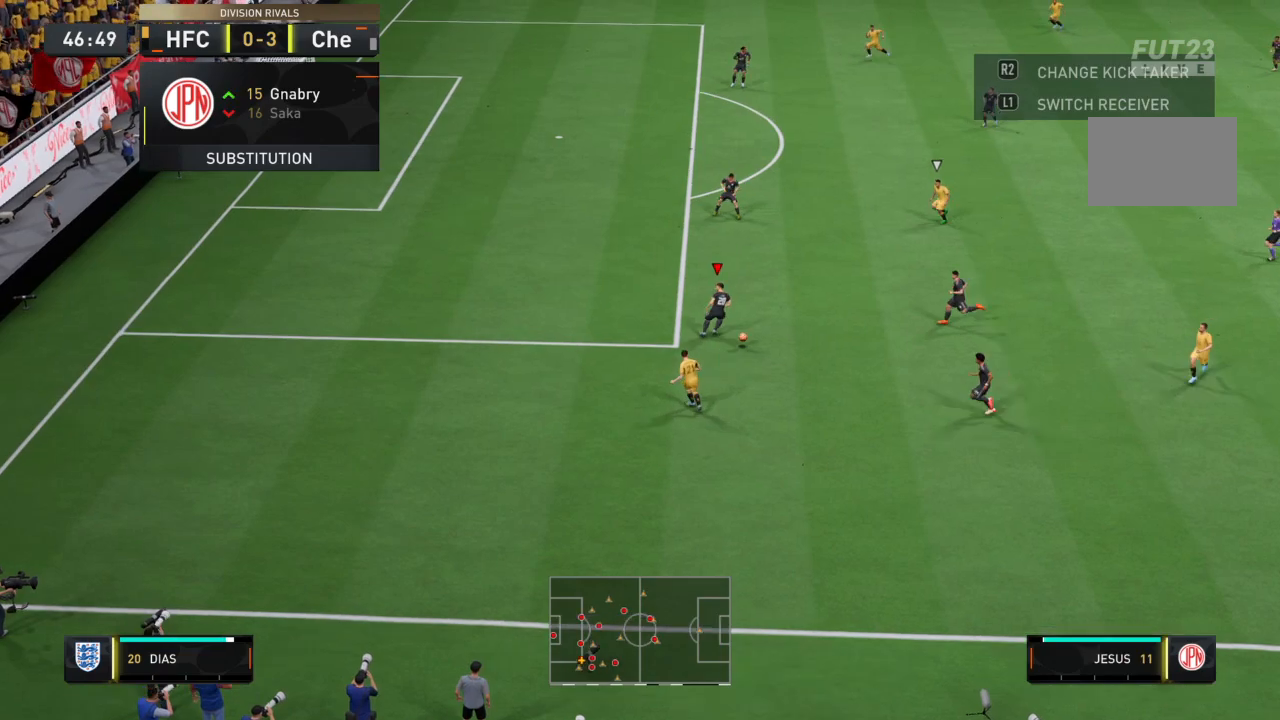
{"buttons": ["R2"], "left_stick": "right", "right_stick": "center", "events": [[334, "left_stick", "down-right"], [400, "left_stick", "right"]]}
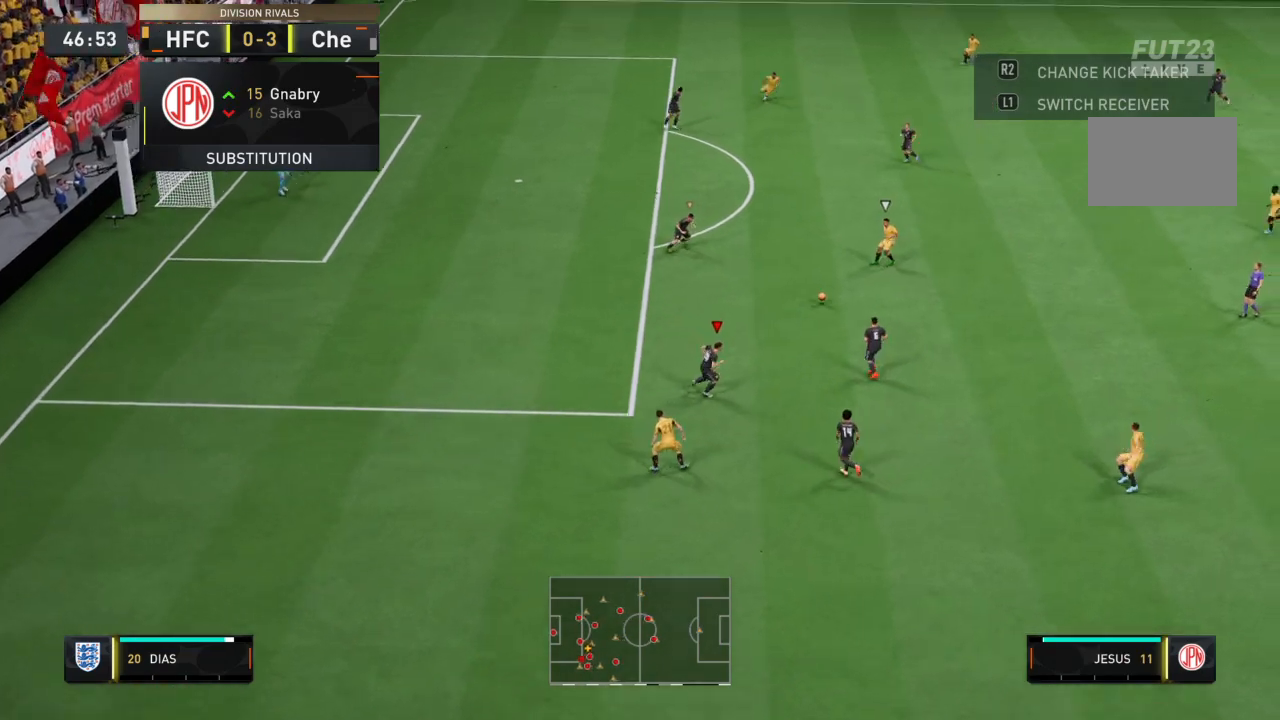
{"buttons": ["CROSS", "R2"], "left_stick": "up-right", "right_stick": "center", "events": [[133, "L1", "down"], [166, "CROSS", "down"], [166, "left_stick", "up-right"], [367, "L1", "up"]]}
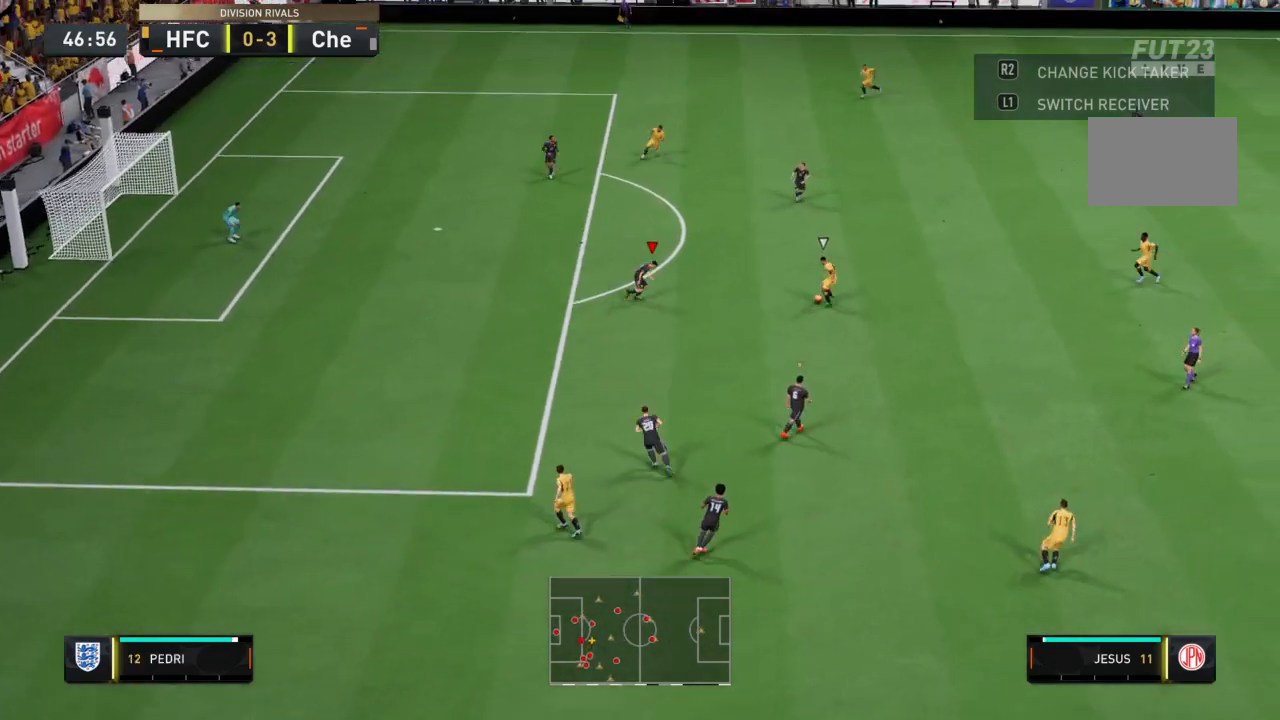
{"buttons": [], "left_stick": "up-left", "right_stick": "center", "events": [[134, "CROSS", "up"], [267, "left_stick", "right"], [434, "left_stick", "up-left"], [501, "R2", "up"]]}
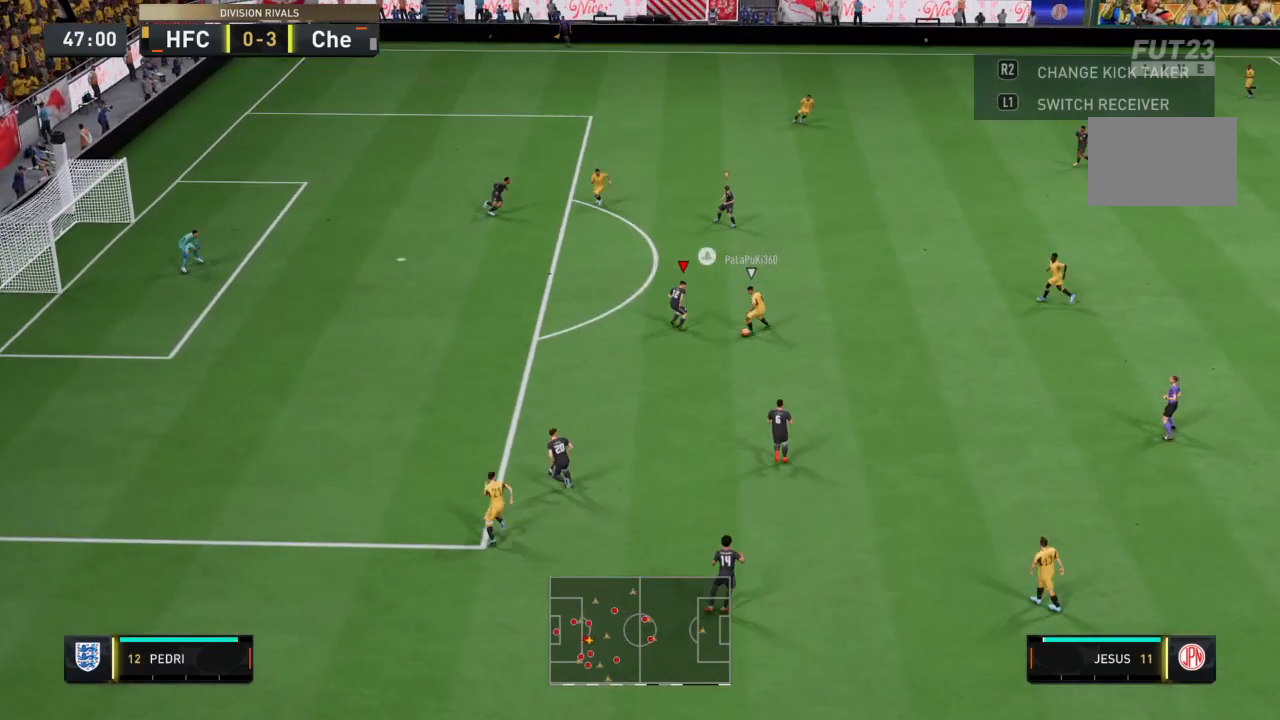
{"buttons": ["R2"], "left_stick": "left", "right_stick": "center", "events": [[133, "R2", "down"], [300, "left_stick", "left"]]}
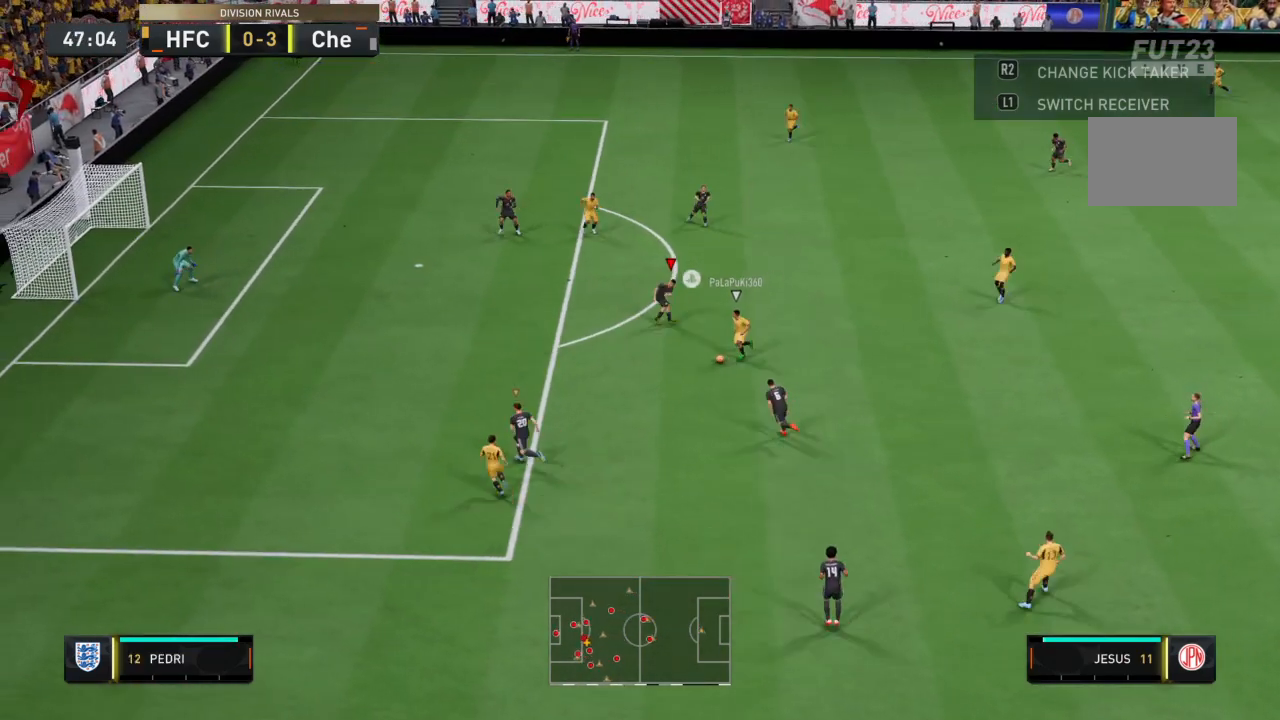
{"buttons": ["R2"], "left_stick": "down-right", "right_stick": "center", "events": [[167, "left_stick", "down-left"], [300, "left_stick", "down"], [501, "left_stick", "down-right"]]}
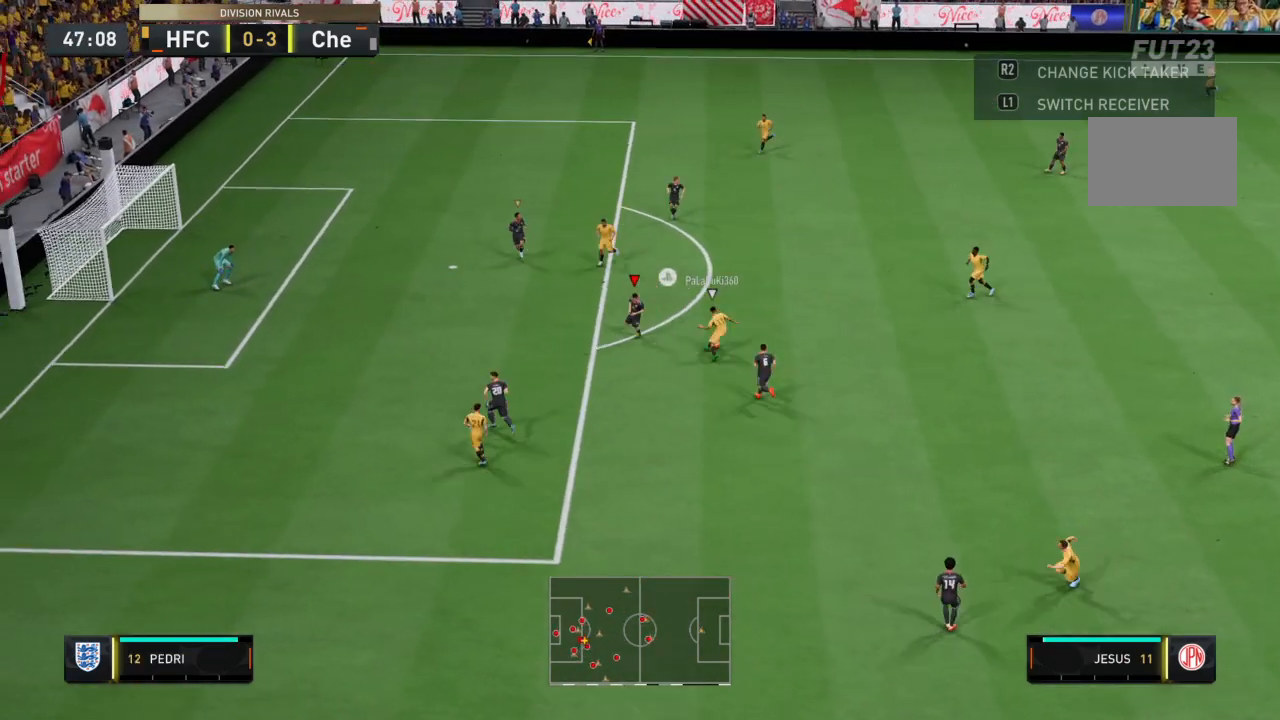
{"buttons": ["L1", "R2"], "left_stick": "up-right", "right_stick": "center", "events": [[133, "SQUARE", "down"], [200, "left_stick", "right"], [400, "left_stick", "up-right"], [433, "SQUARE", "up"], [500, "L1", "down"]]}
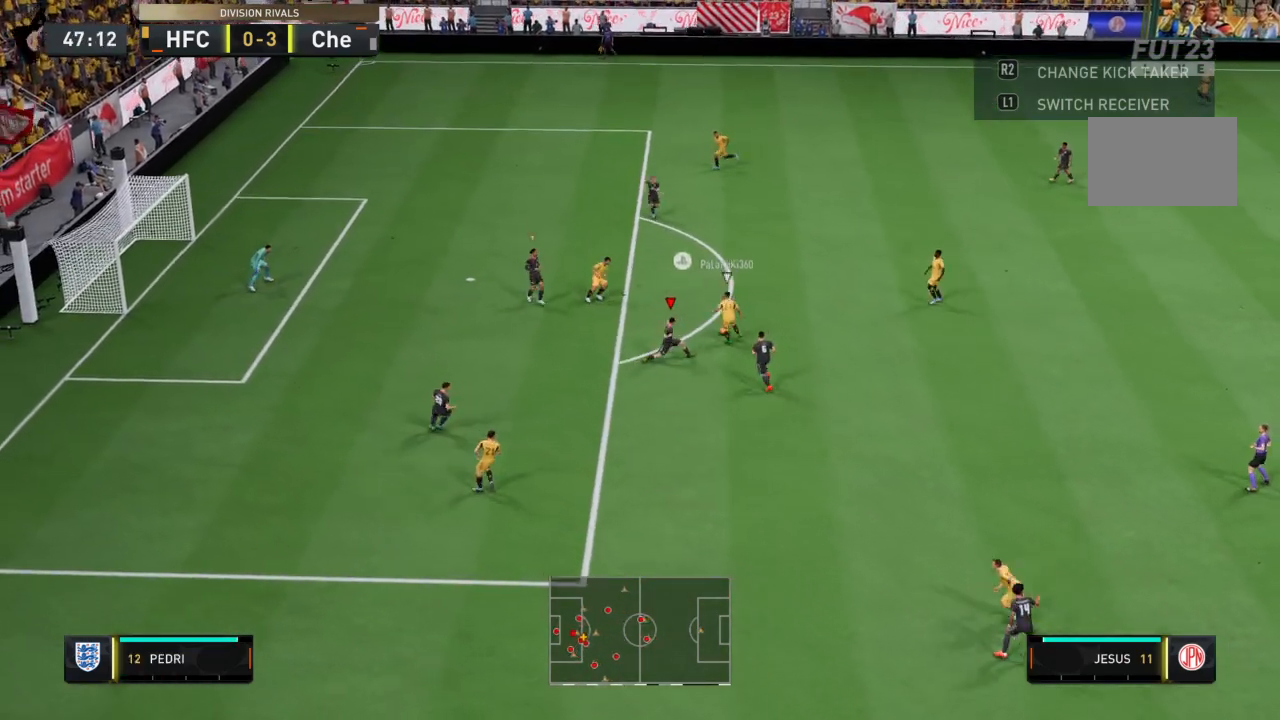
{"buttons": ["R2"], "left_stick": "up", "right_stick": "center", "events": [[134, "R2", "up"], [167, "L1", "up"], [267, "R2", "down"], [400, "left_stick", "up"]]}
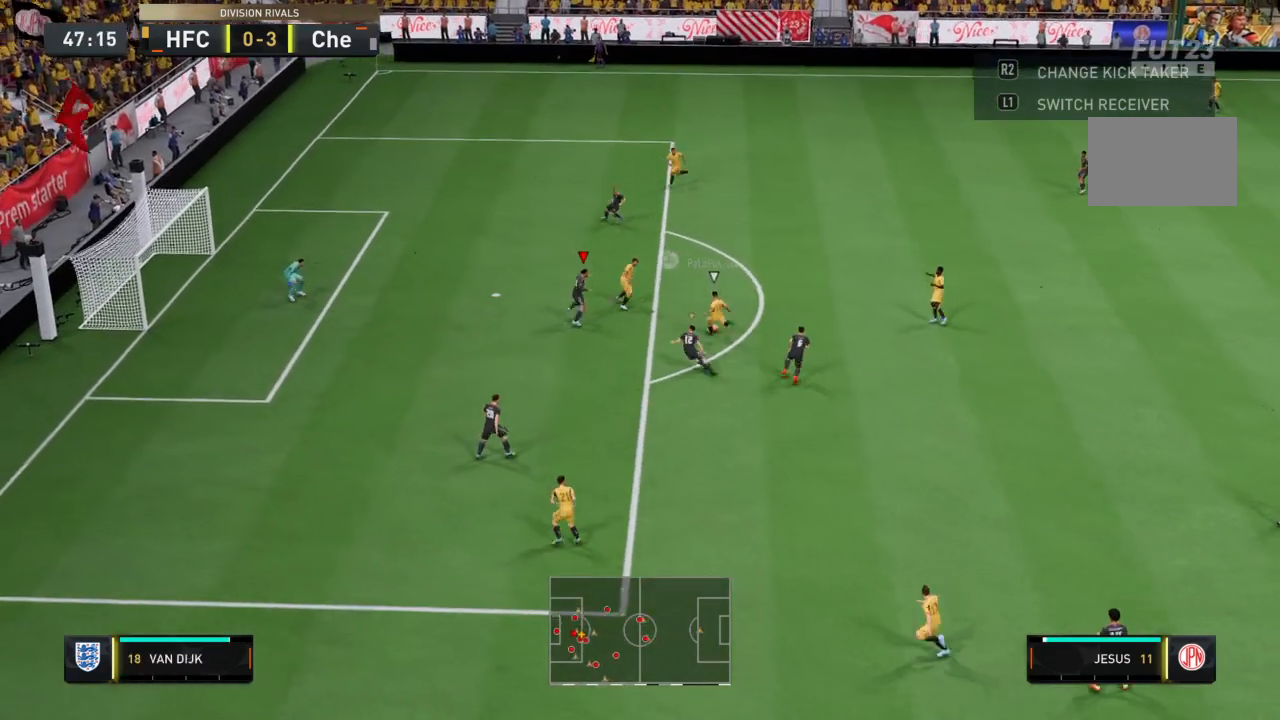
{"buttons": ["R2"], "left_stick": "down-left", "right_stick": "center", "events": [[200, "left_stick", "up-left"], [433, "left_stick", "down-left"]]}
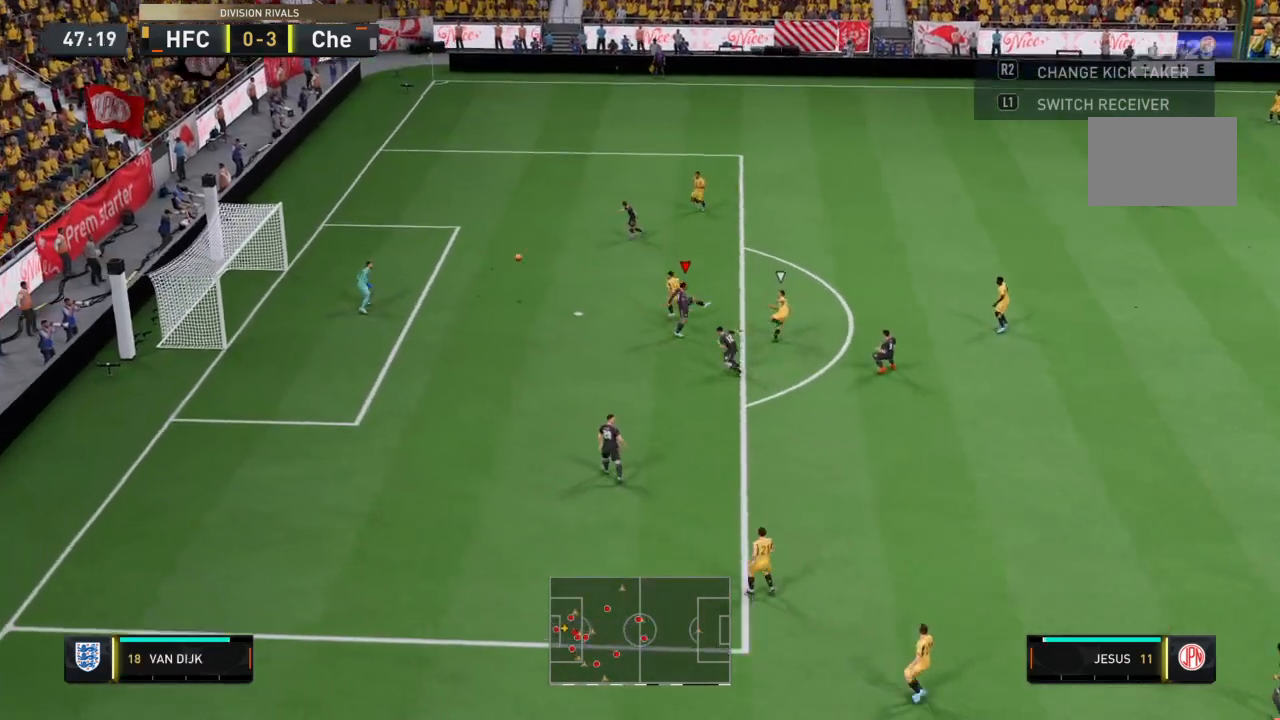
{"buttons": ["R2"], "left_stick": "right", "right_stick": "center", "events": [[267, "left_stick", "down-right"], [434, "left_stick", "right"]]}
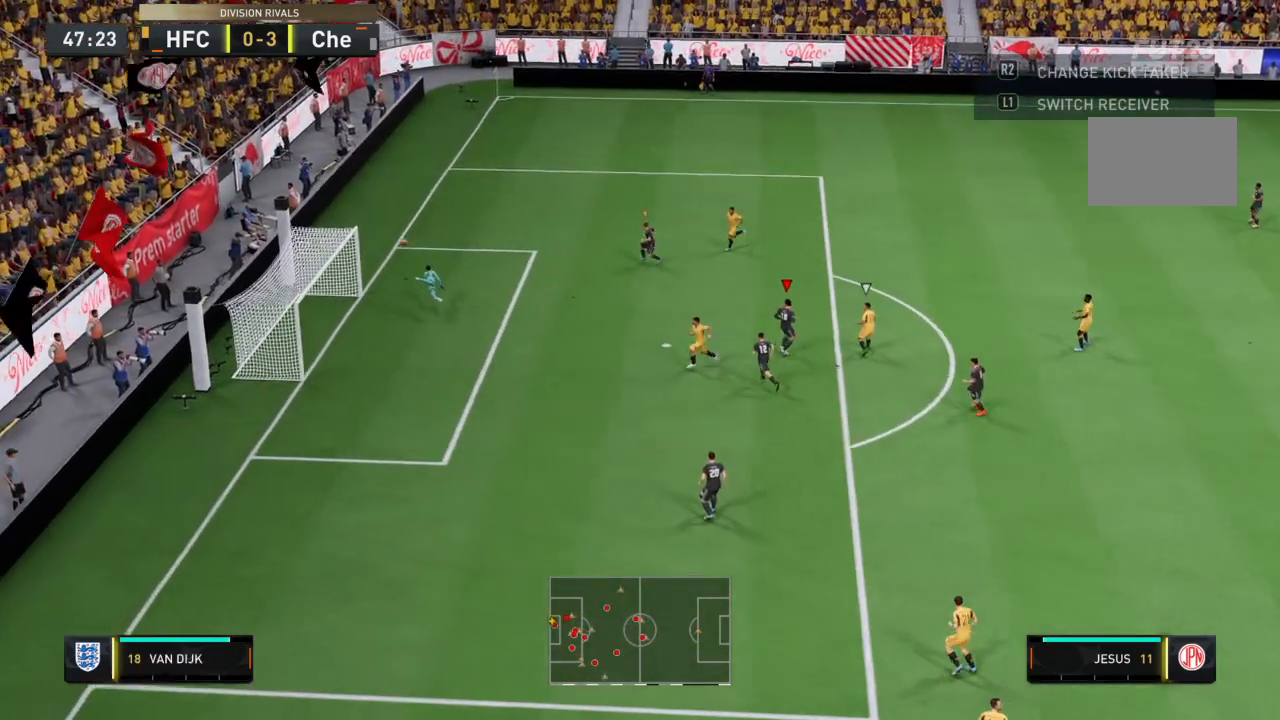
{"buttons": ["R2"], "left_stick": "center", "right_stick": "center", "events": [[467, "left_stick", "center"]]}
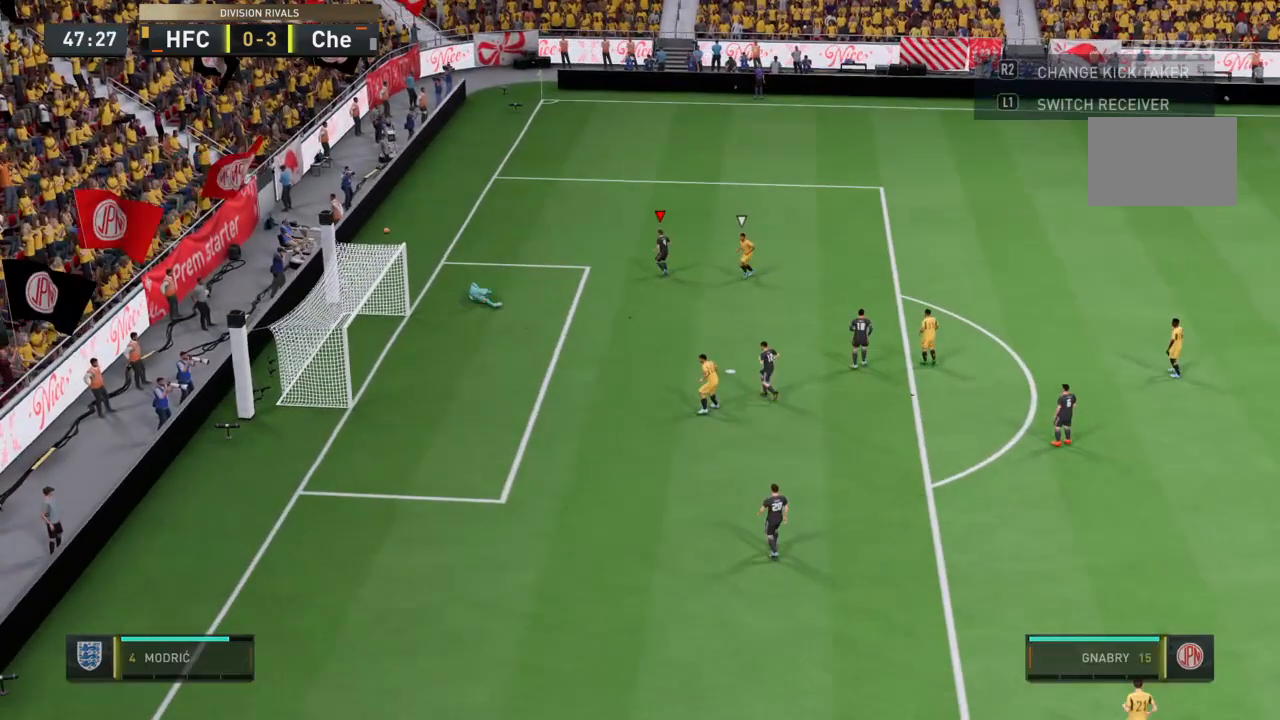
{"buttons": [], "left_stick": "center", "right_stick": "center", "events": [[33, "R2", "up"]]}
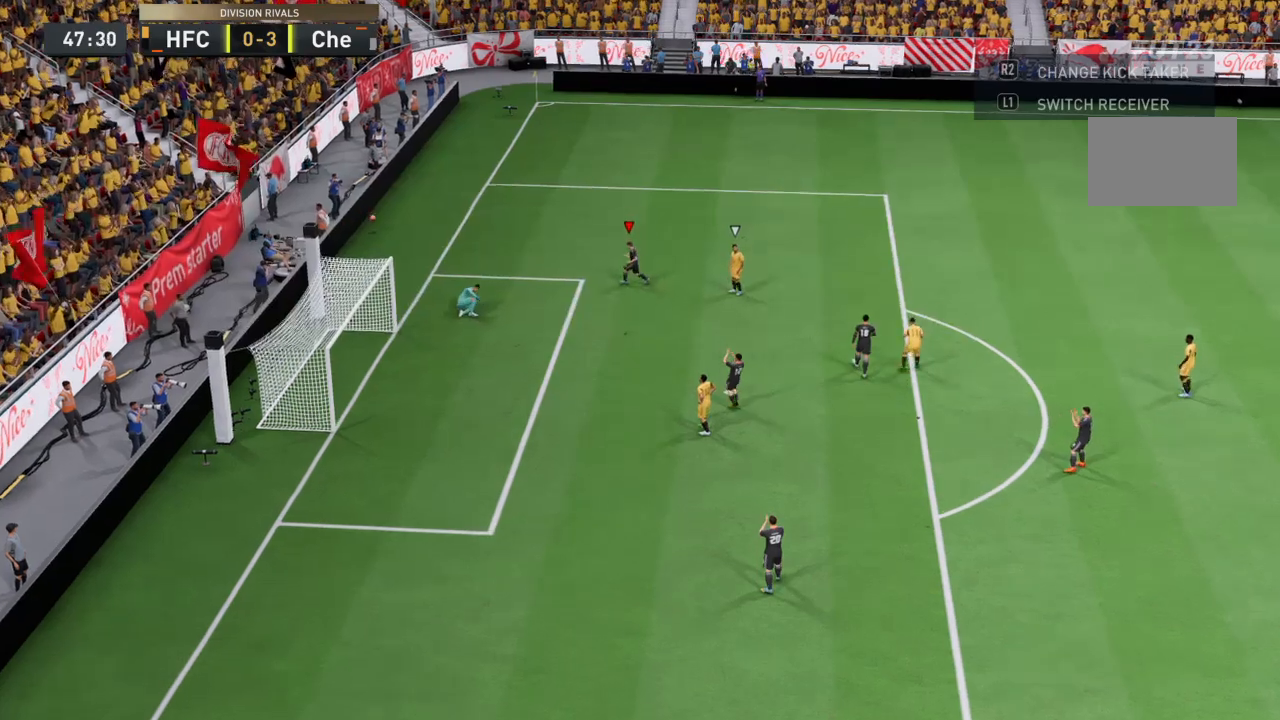
{"buttons": [], "left_stick": "center", "right_stick": "center", "events": []}
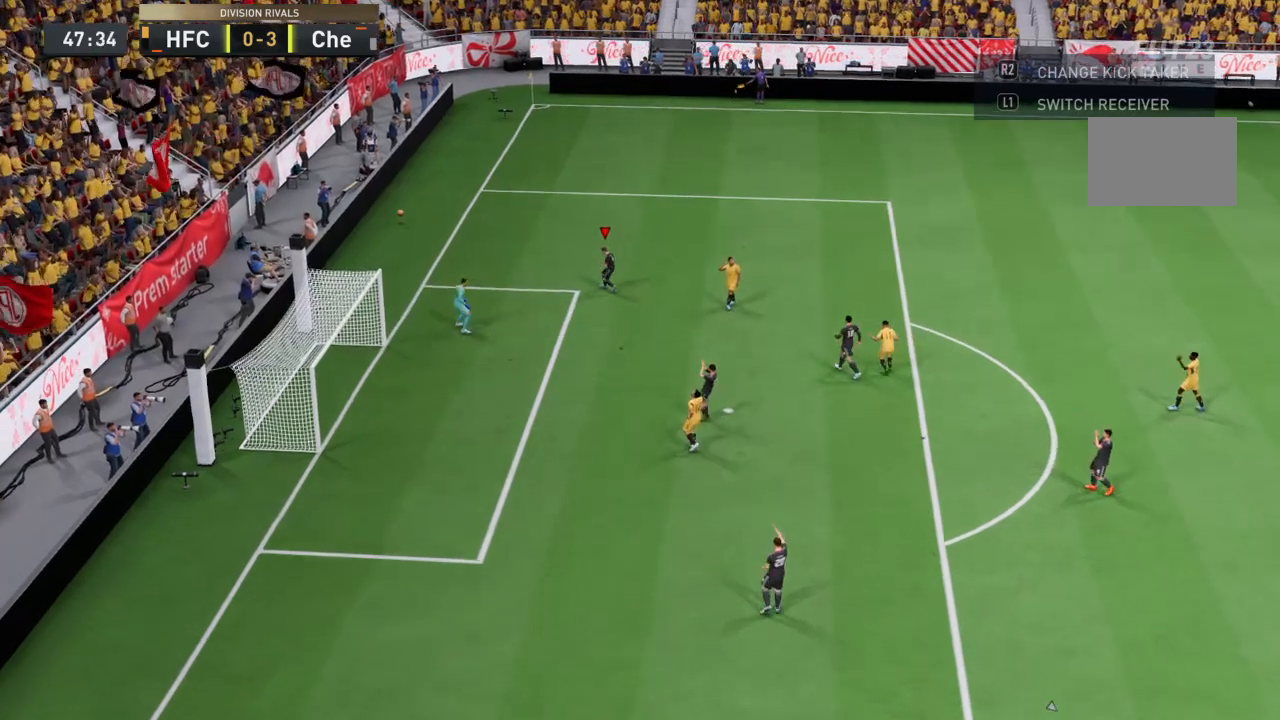
{"buttons": ["CROSS"], "left_stick": "center", "right_stick": "center", "events": [[100, "CROSS", "down"], [267, "CROSS", "up"], [367, "CROSS", "down"]]}
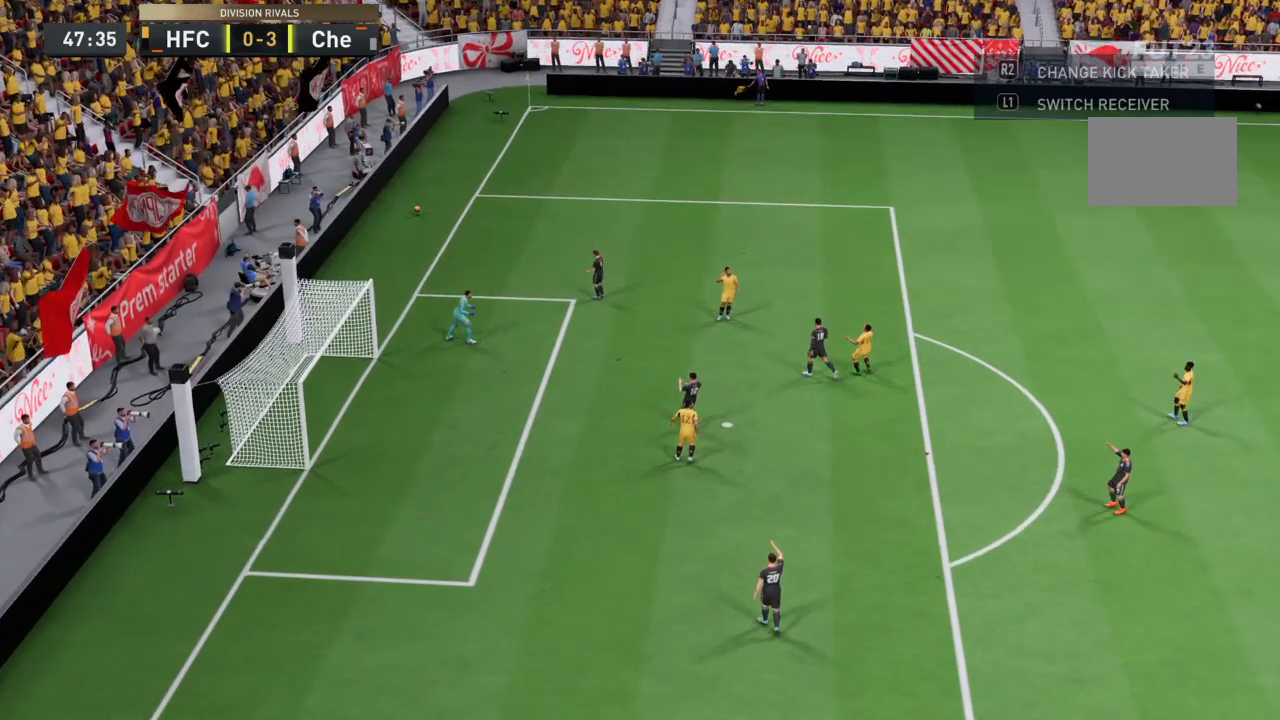
{"buttons": [], "left_stick": "center", "right_stick": "center", "events": [[100, "CROSS", "up"], [334, "CROSS", "down"], [401, "CROSS", "up"]]}
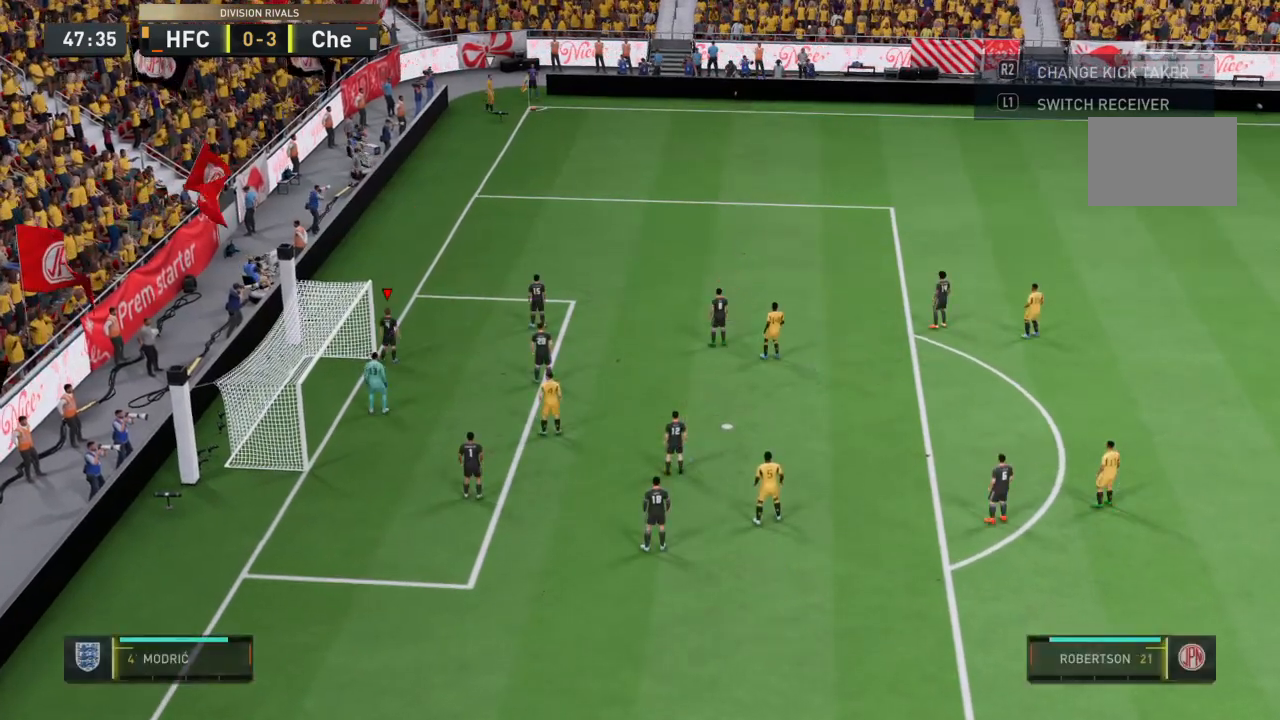
{"buttons": [], "left_stick": "center", "right_stick": "center", "events": []}
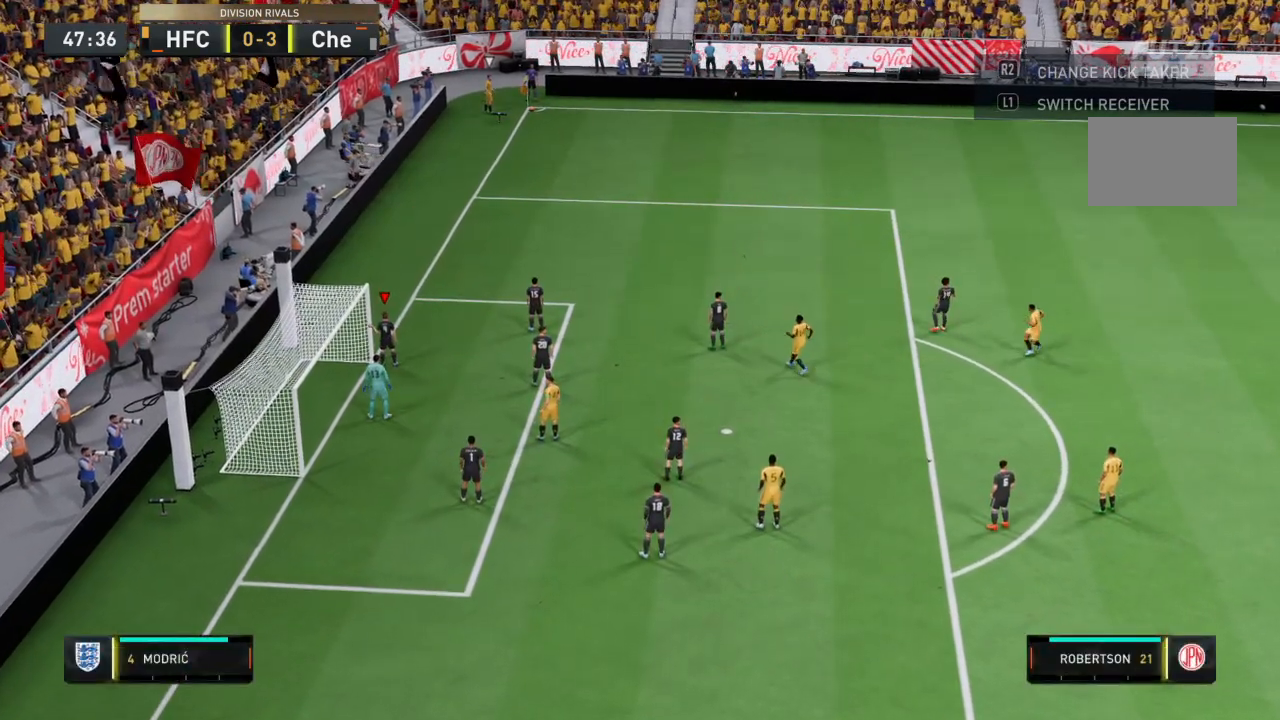
{"buttons": ["R2"], "left_stick": "up-right", "right_stick": "center", "events": [[367, "R2", "down"], [467, "left_stick", "up-right"]]}
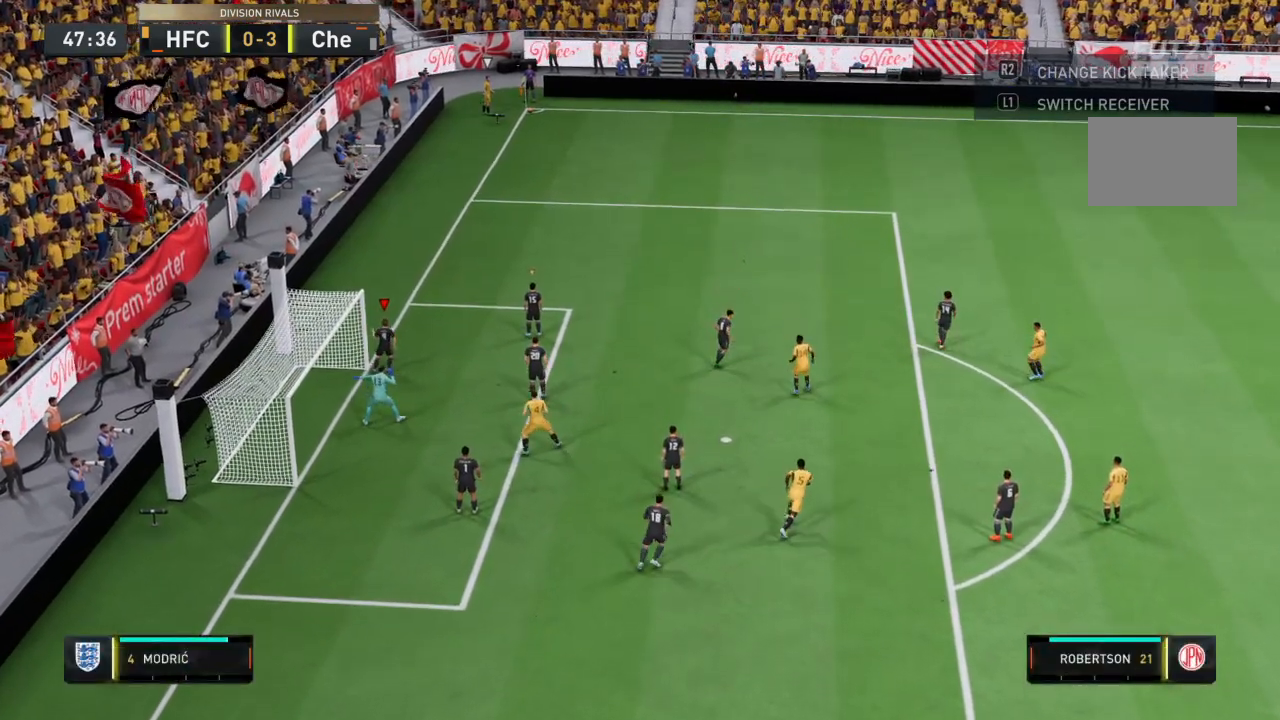
{"buttons": ["R2"], "left_stick": "down-right", "right_stick": "up-right", "events": [[300, "right_stick", "up-right"], [433, "left_stick", "down-right"]]}
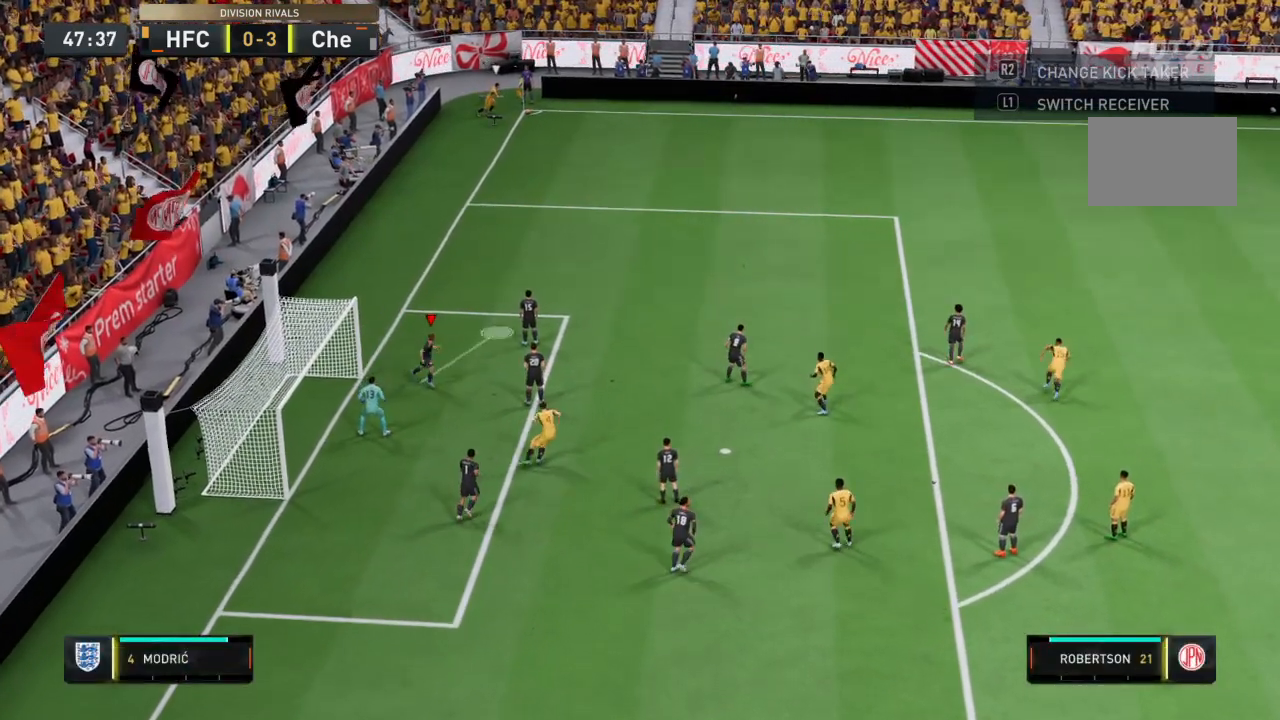
{"buttons": ["R2"], "left_stick": "down-right", "right_stick": "center", "events": [[34, "right_stick", "center"]]}
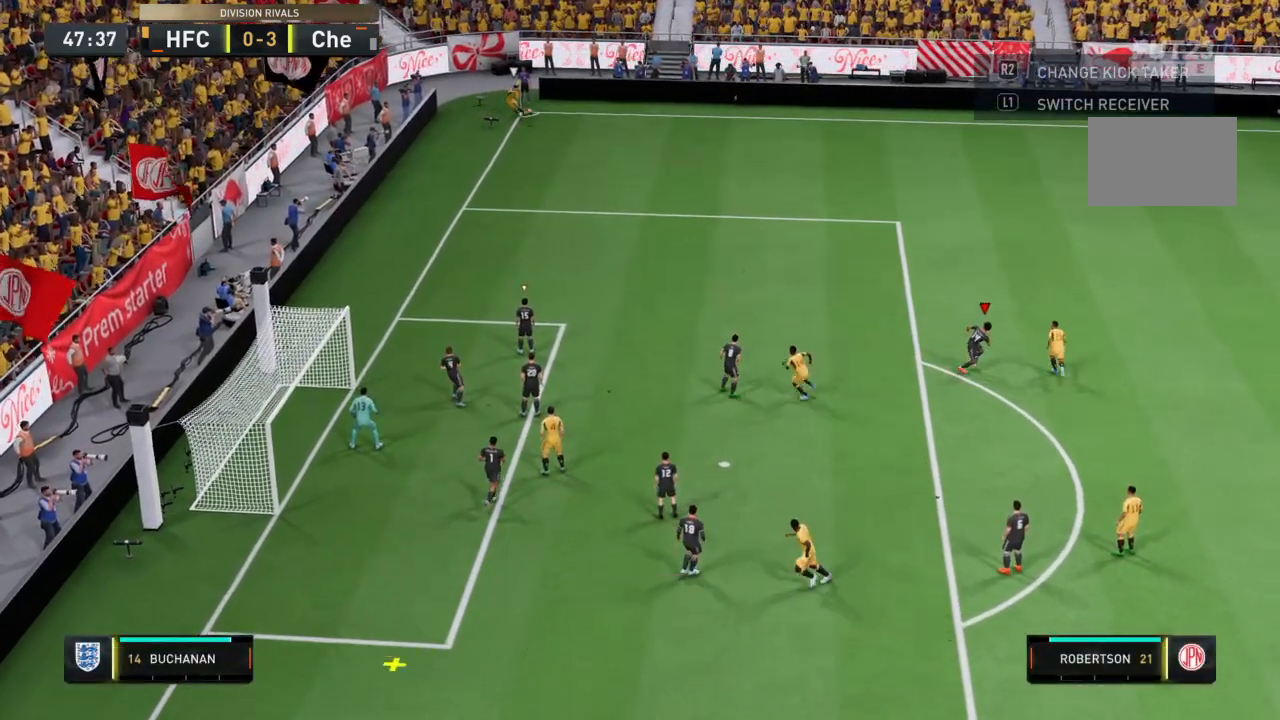
{"buttons": [], "left_stick": "center", "right_stick": "center", "events": [[367, "CROSS", "down"], [433, "R2", "up"], [467, "CROSS", "up"], [467, "left_stick", "center"]]}
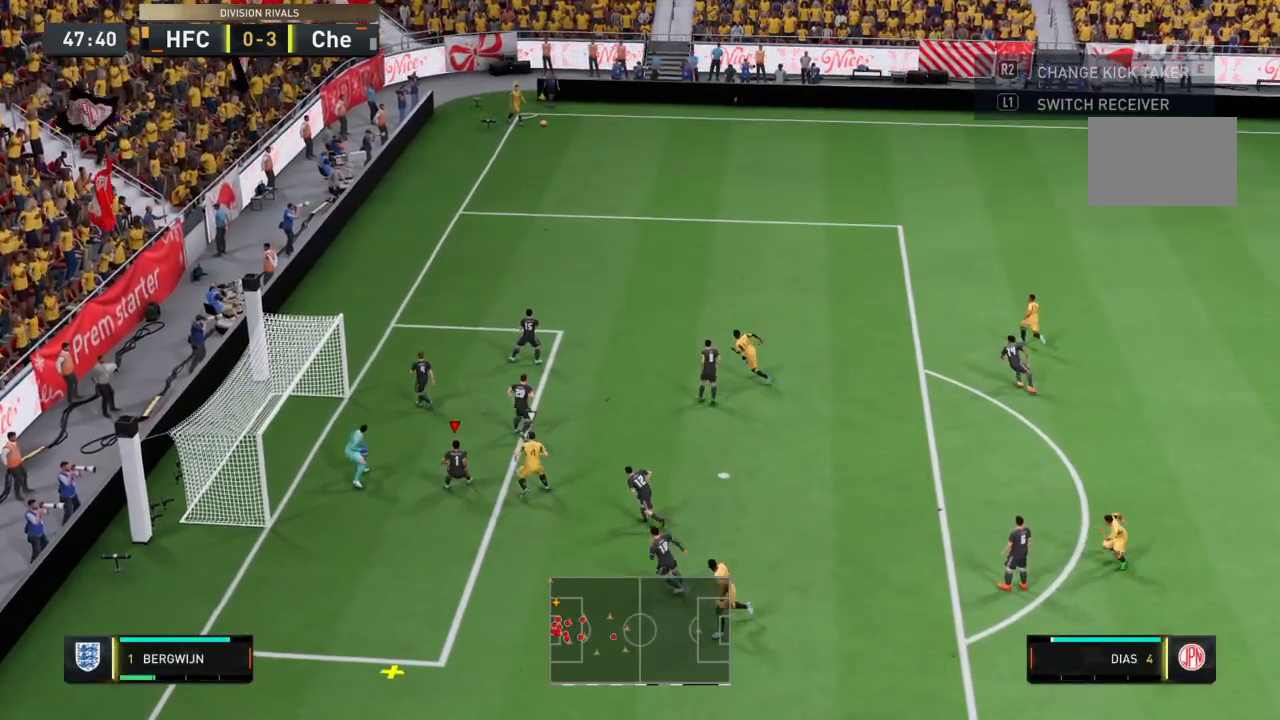
{"buttons": [], "left_stick": "up-right", "right_stick": "center", "events": [[100, "CROSS", "down"], [100, "left_stick", "up-left"], [200, "CROSS", "up"], [234, "left_stick", "up-right"], [367, "CROSS", "down"], [467, "CROSS", "up"]]}
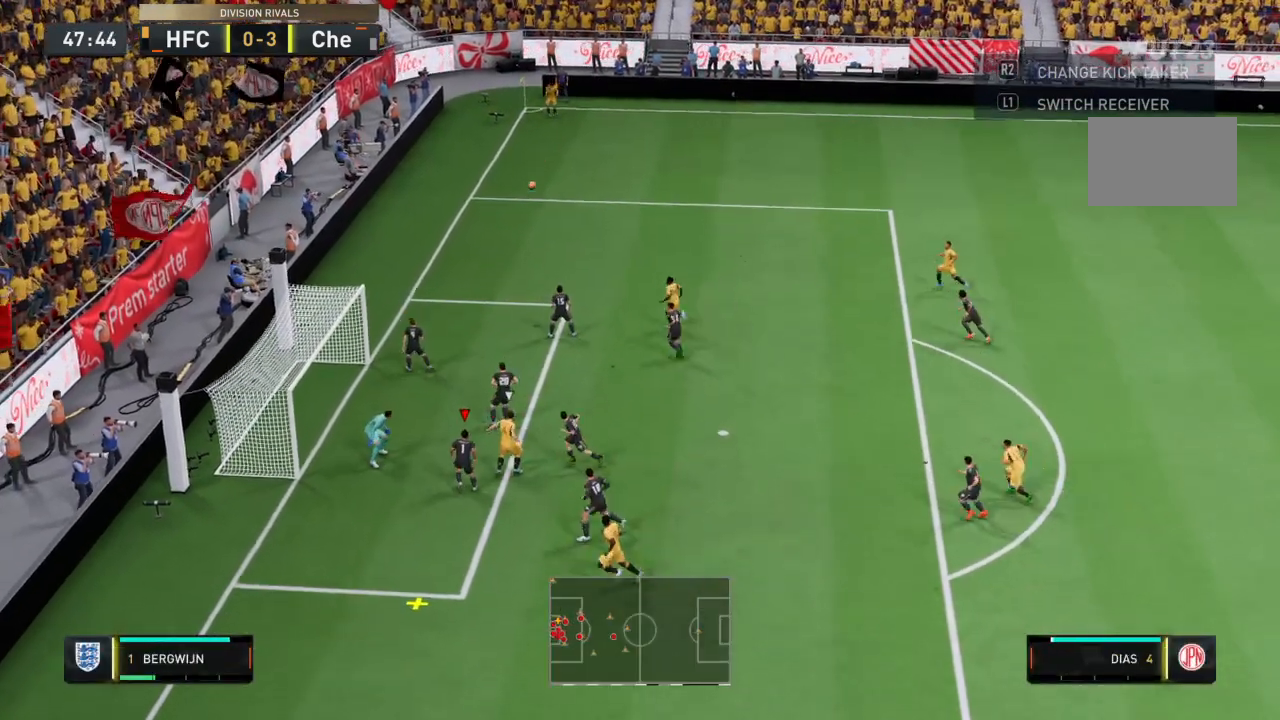
{"buttons": [], "left_stick": "right", "right_stick": "center", "events": [[367, "left_stick", "right"]]}
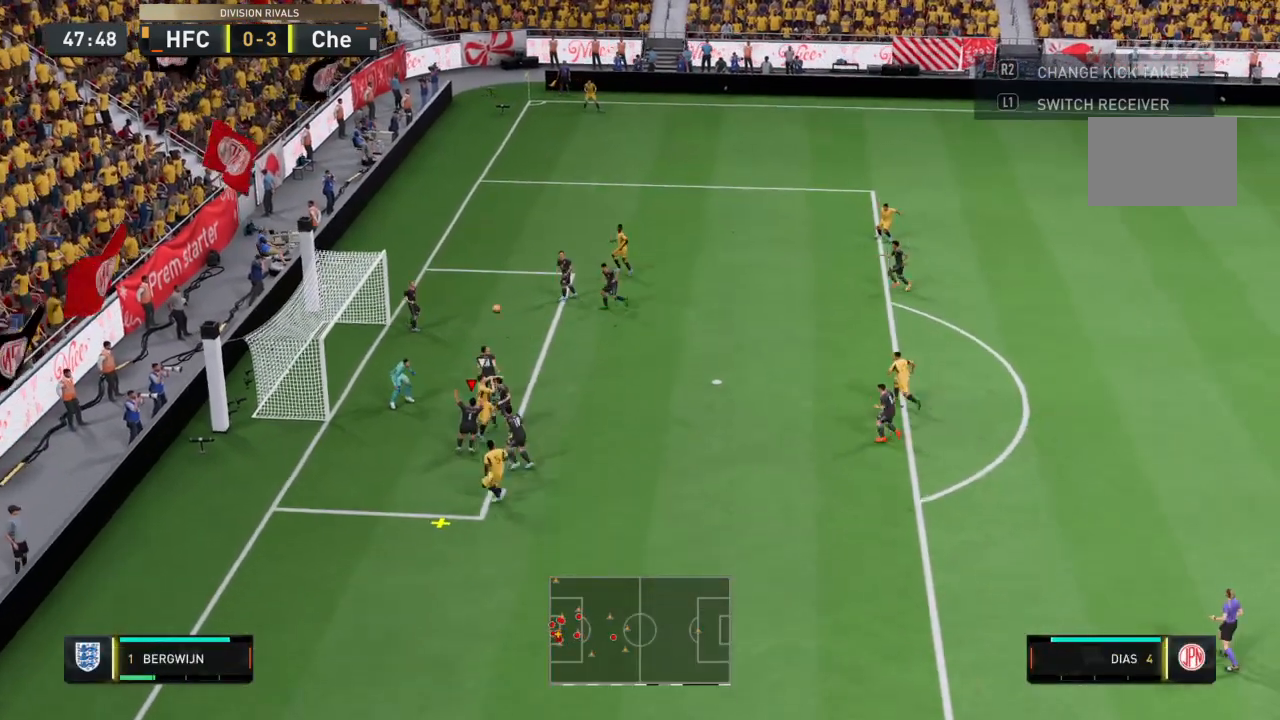
{"buttons": [], "left_stick": "right", "right_stick": "center", "events": []}
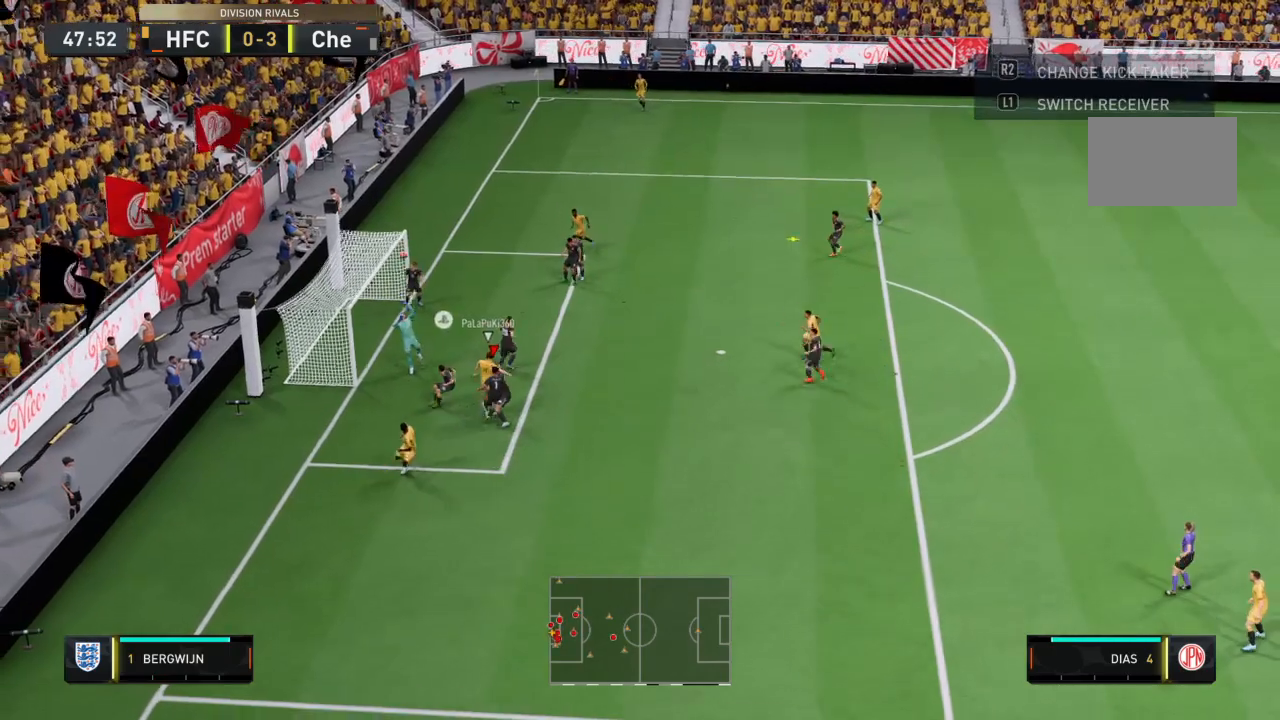
{"buttons": [], "left_stick": "right", "right_stick": "center", "events": []}
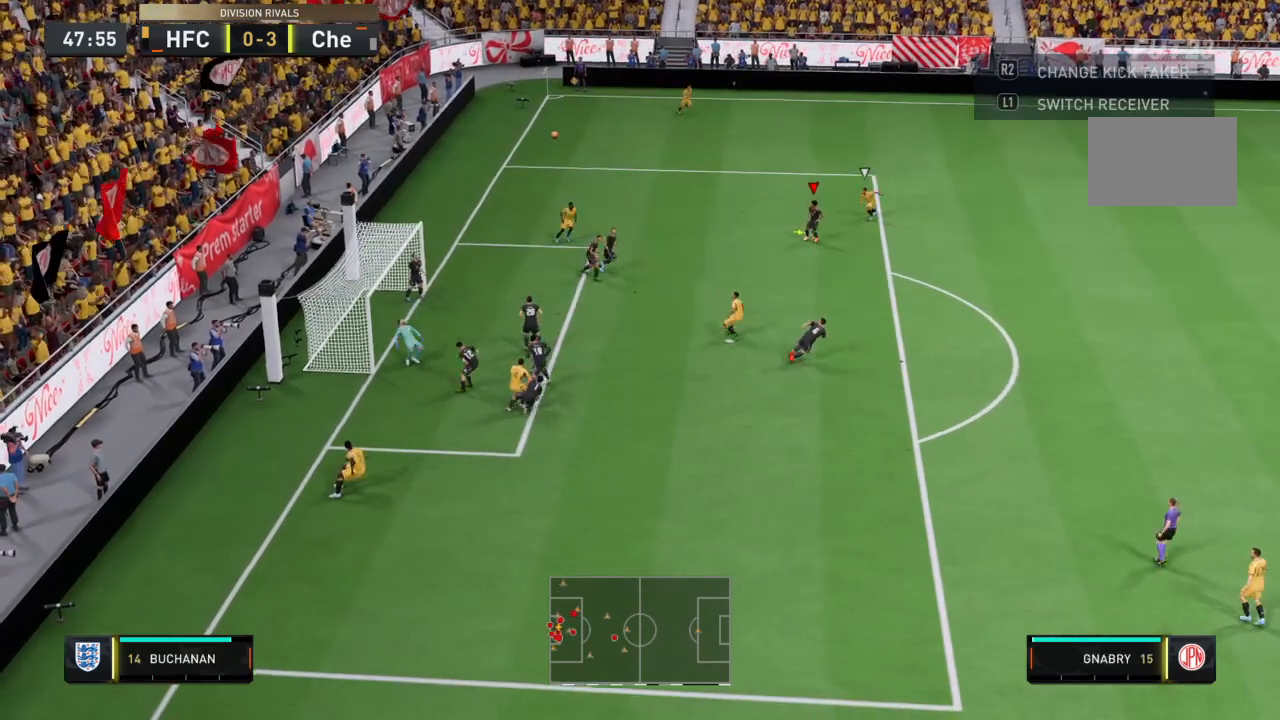
{"buttons": [], "left_stick": "down-right", "right_stick": "center", "events": [[434, "left_stick", "down-right"]]}
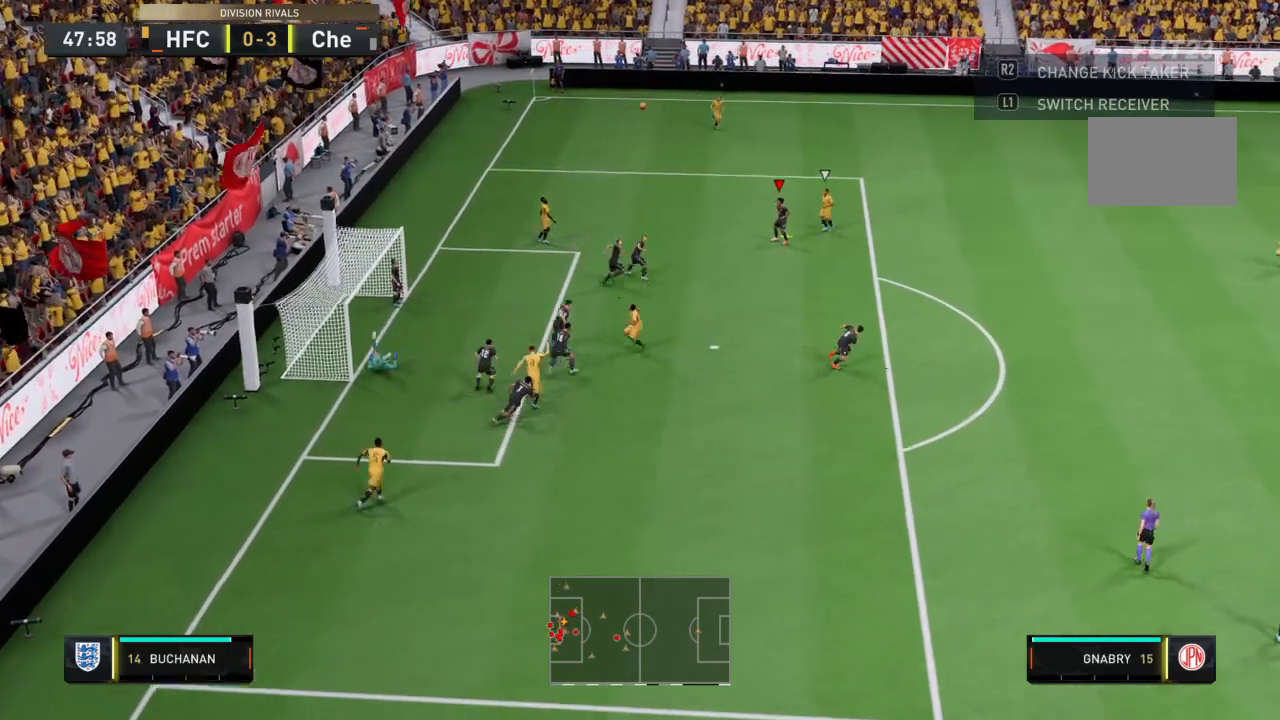
{"buttons": [], "left_stick": "down-right", "right_stick": "center", "events": []}
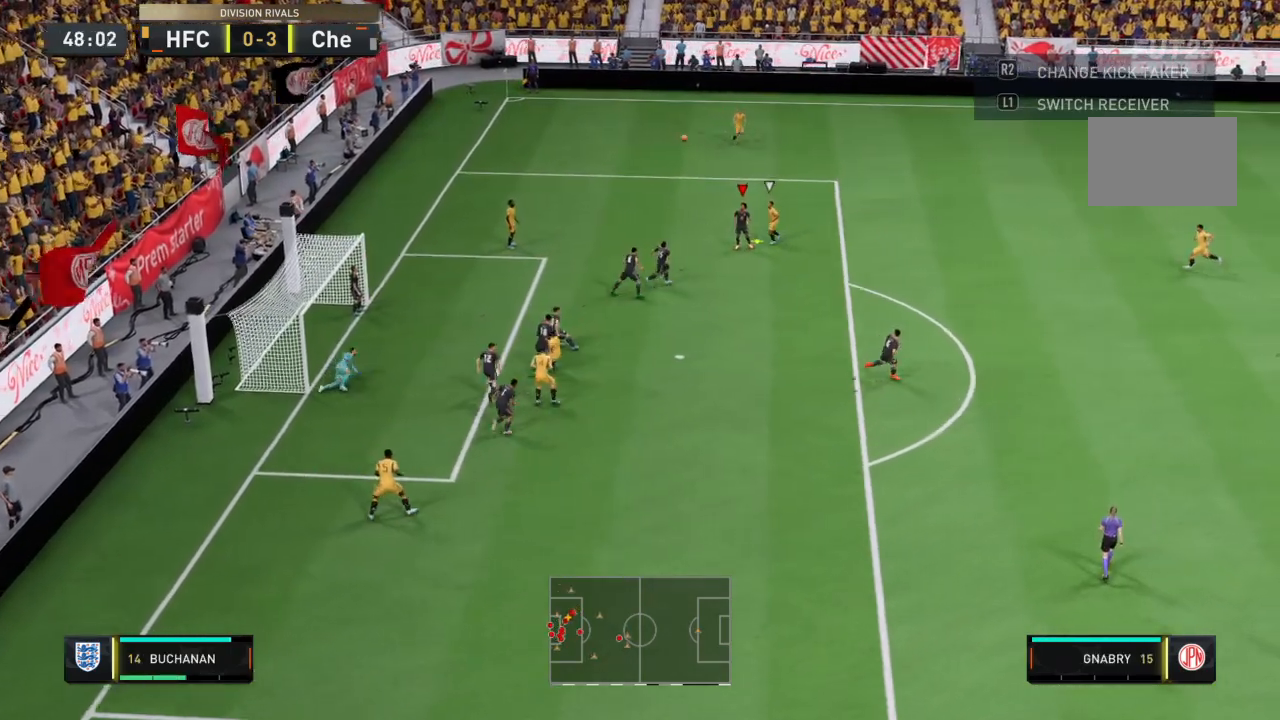
{"buttons": [], "left_stick": "down-right", "right_stick": "center", "events": []}
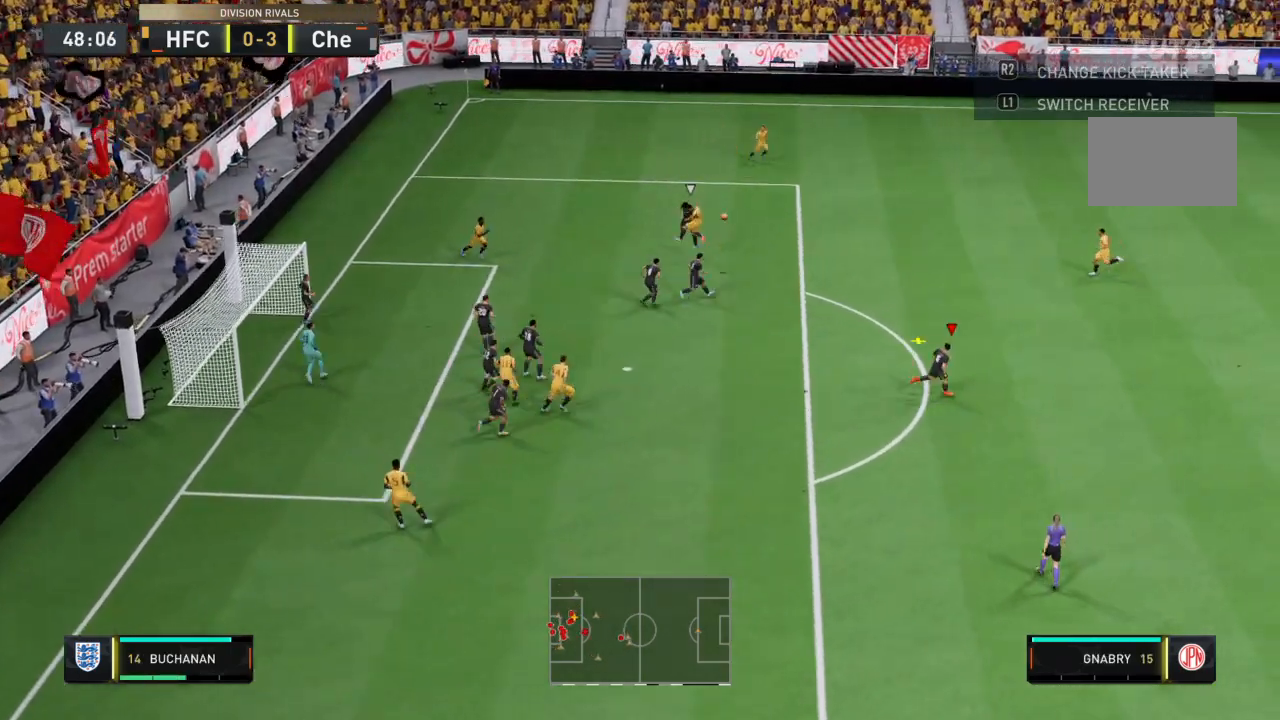
{"buttons": ["R2"], "left_stick": "down-right", "right_stick": "center", "events": [[367, "CROSS", "down"], [367, "R2", "down"], [400, "CROSS", "up"]]}
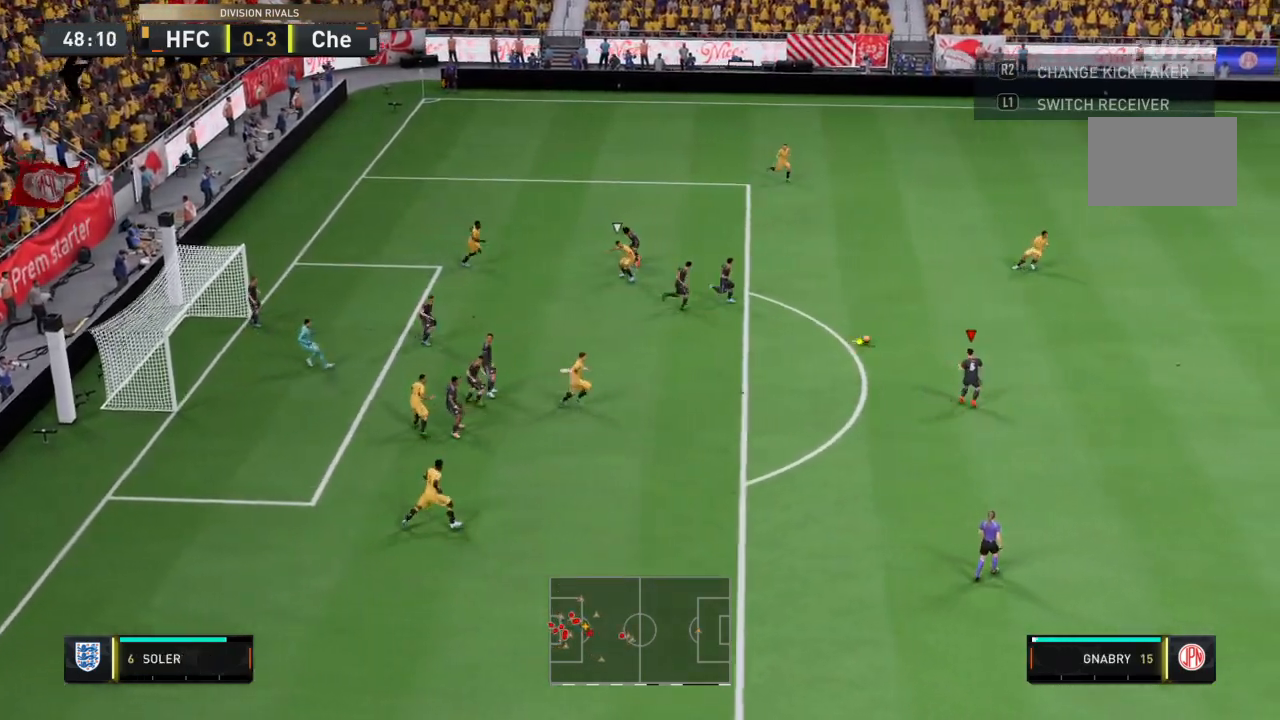
{"buttons": ["R2"], "left_stick": "down-right", "right_stick": "center", "events": []}